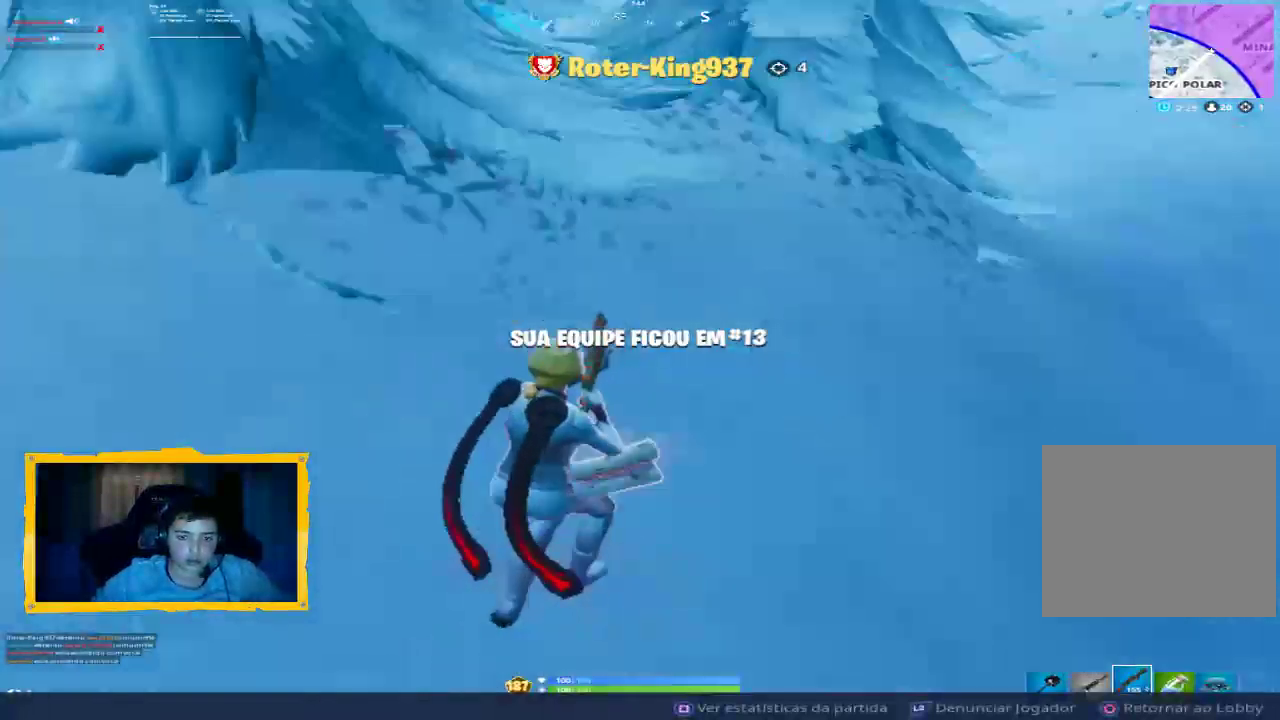
Gameplay with a controller (PlayStation layout); each line is a JSON object with the inputs held at the frame after it. "events" lists button and stick changes between this image and that frame as [ms after this image, input, new state], when the widget could be followed in between.
{"buttons": ["CIRCLE"], "left_stick": "center", "right_stick": "center", "events": [[400, "CIRCLE", "down"]]}
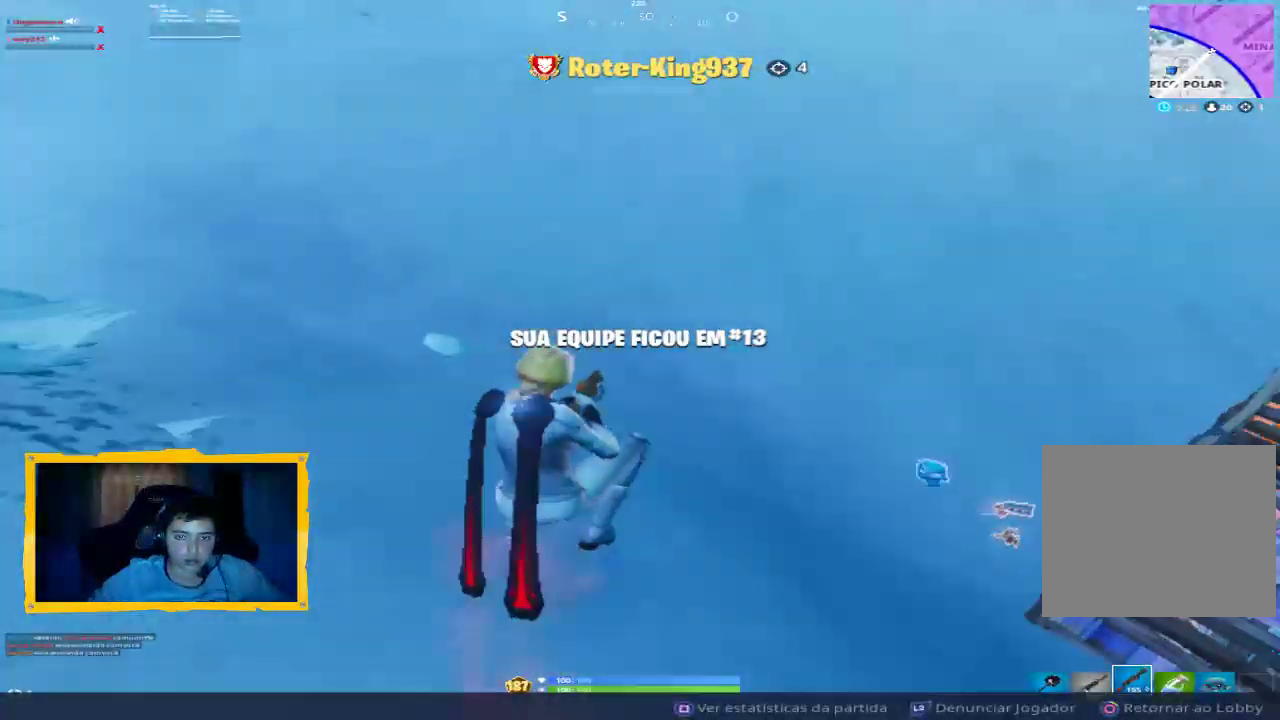
{"buttons": ["CIRCLE"], "left_stick": "center", "right_stick": "center", "events": [[167, "CIRCLE", "up"], [433, "CIRCLE", "down"]]}
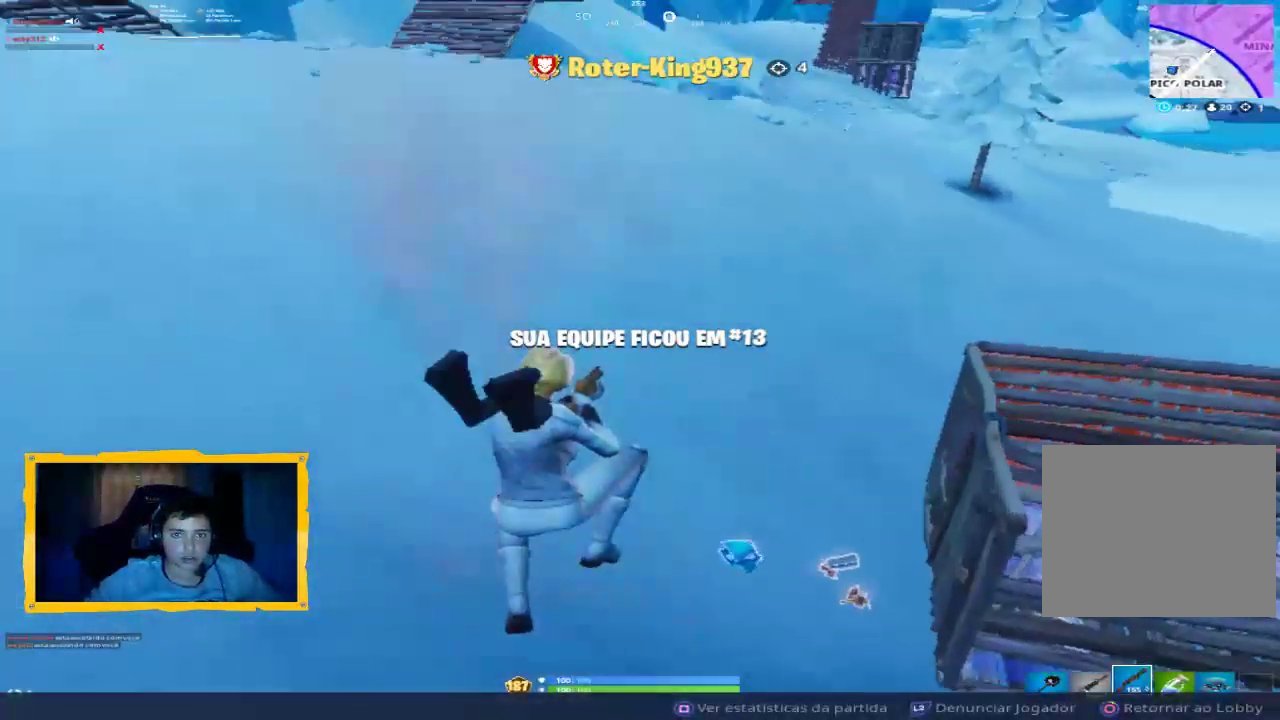
{"buttons": ["CIRCLE"], "left_stick": "center", "right_stick": "center", "events": []}
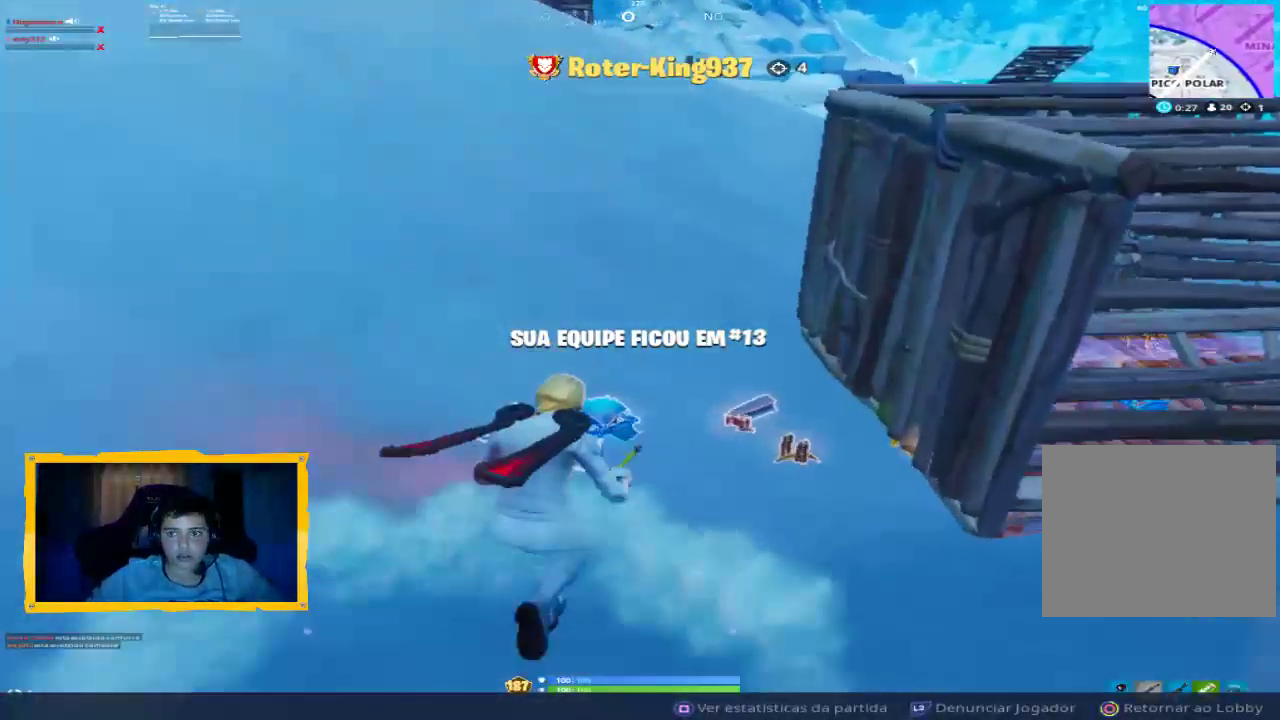
{"buttons": ["CIRCLE"], "left_stick": "center", "right_stick": "center", "events": []}
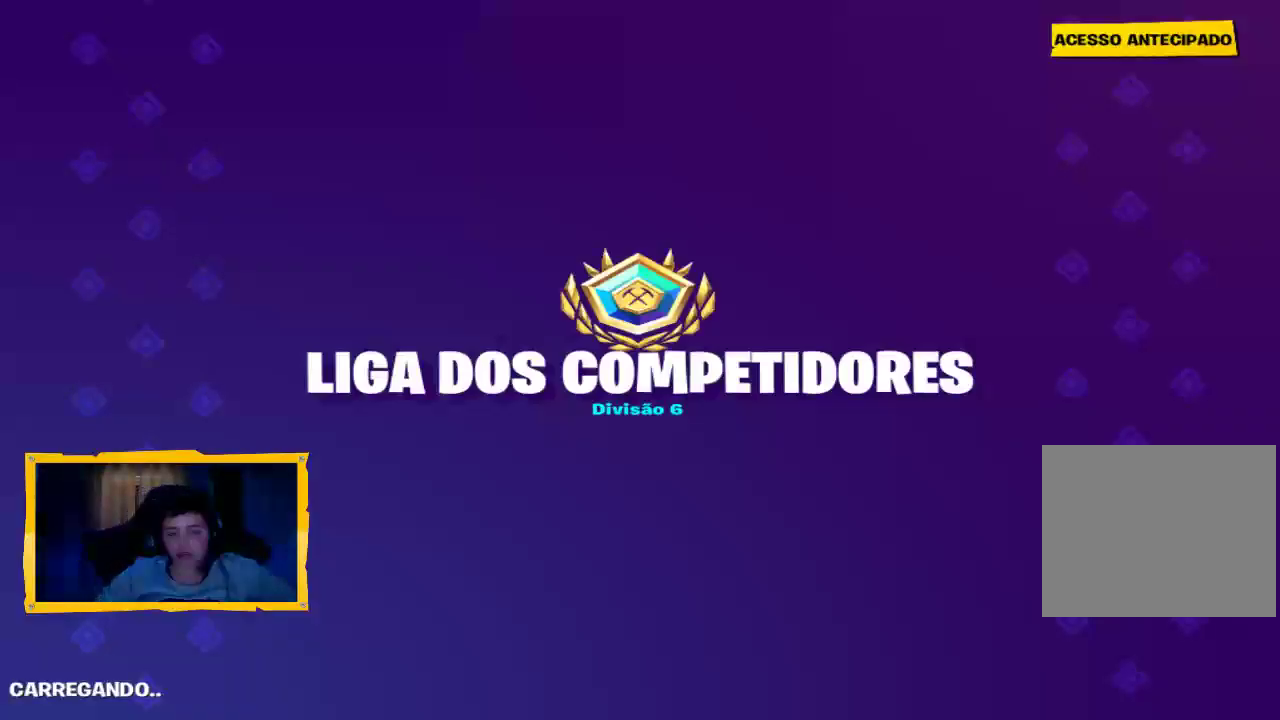
{"buttons": [], "left_stick": "center", "right_stick": "center", "events": [[100, "CIRCLE", "up"]]}